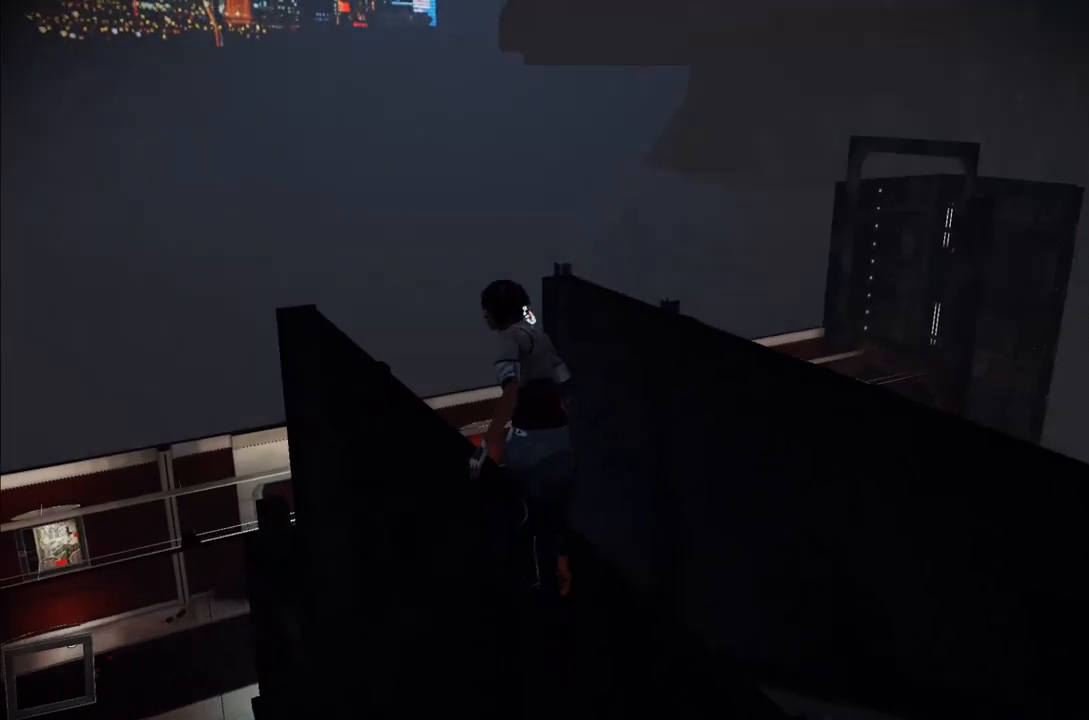
Gameplay with a controller (Xbox layout); each line is a JSON object with the inputs held at the frame after it. "events" lists button and stick changes between this image and that frame as [ms after this image, input, new state], when the widget could be followed in between. Not read: L3 R3.
{"buttons": [], "left_stick": "up", "right_stick": "center", "events": [[67, "right_stick", "center"], [183, "right_stick", "up-right"], [333, "right_stick", "center"]]}
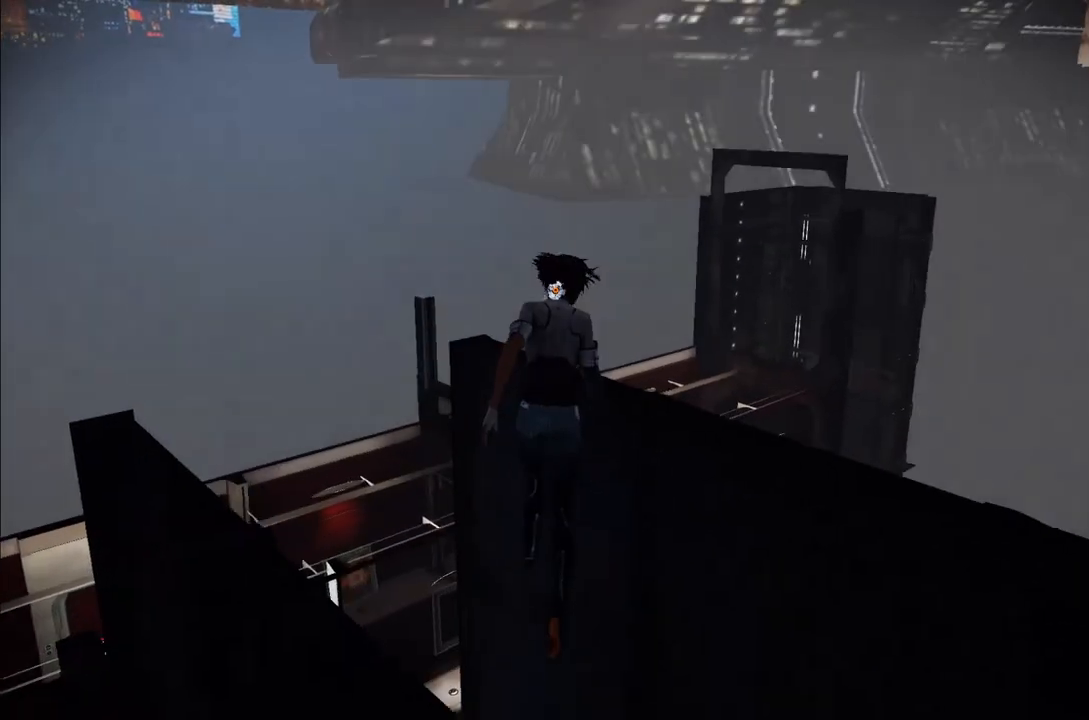
{"buttons": [], "left_stick": "up", "right_stick": "center", "events": [[50, "right_stick", "up-right"], [267, "right_stick", "center"]]}
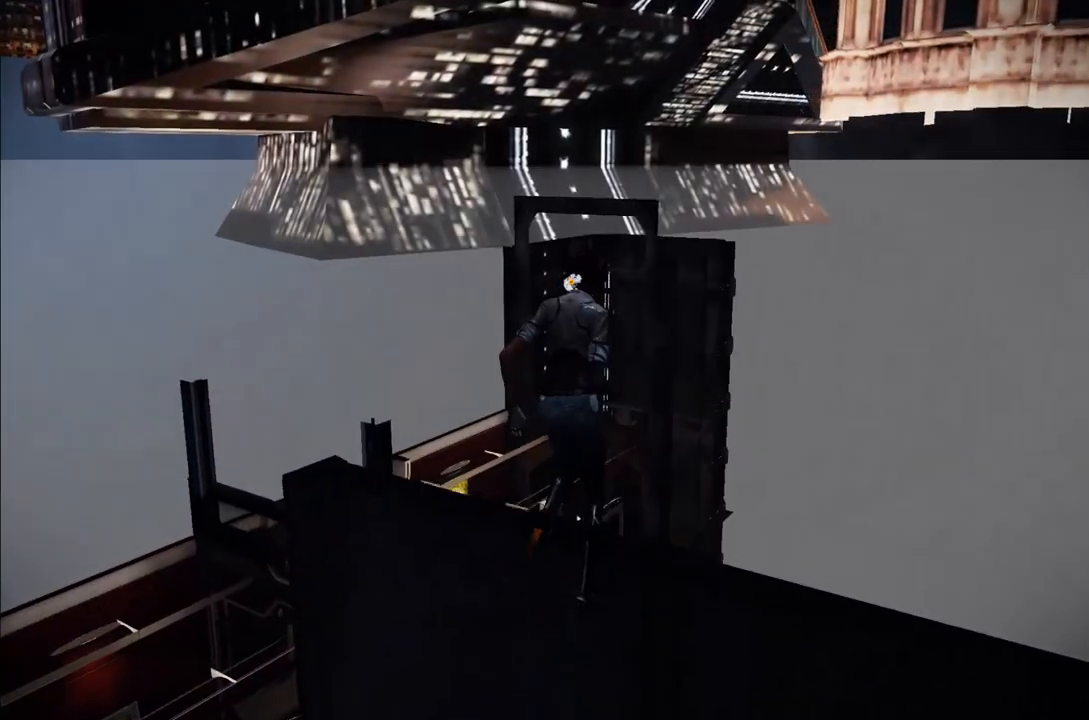
{"buttons": [], "left_stick": "up", "right_stick": "center", "events": [[117, "right_stick", "left"], [217, "right_stick", "up"], [267, "right_stick", "center"]]}
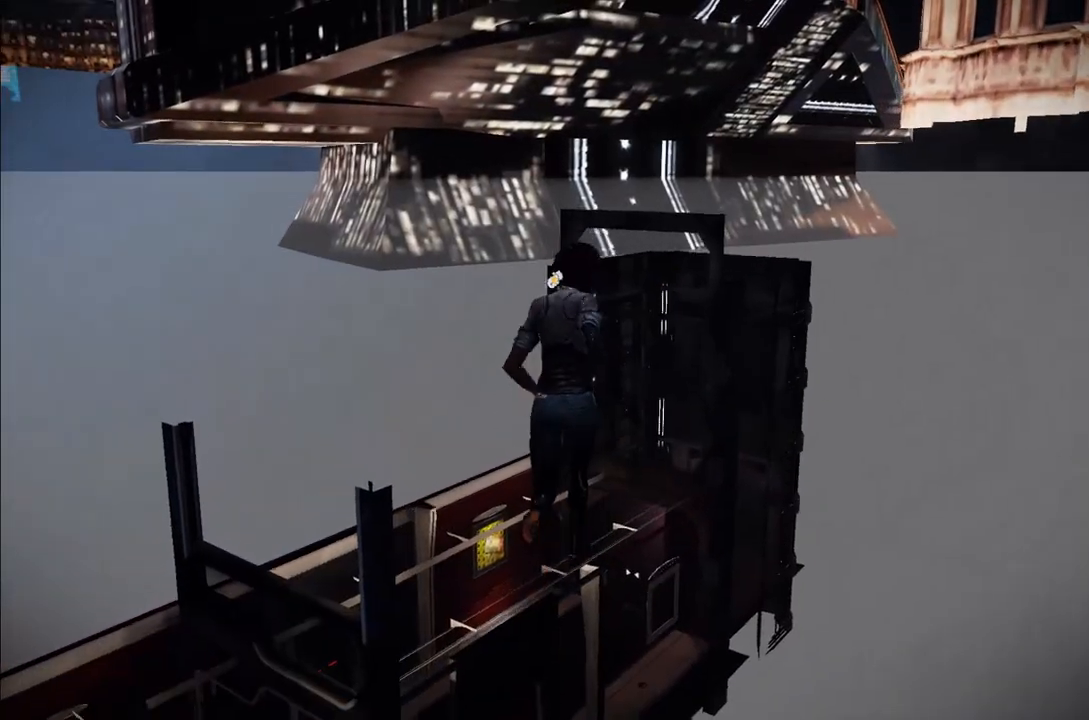
{"buttons": [], "left_stick": "up-right", "right_stick": "center", "events": [[50, "right_stick", "up"], [117, "right_stick", "right"], [200, "left_stick", "up-right"], [250, "right_stick", "center"], [383, "right_stick", "up"], [500, "right_stick", "center"]]}
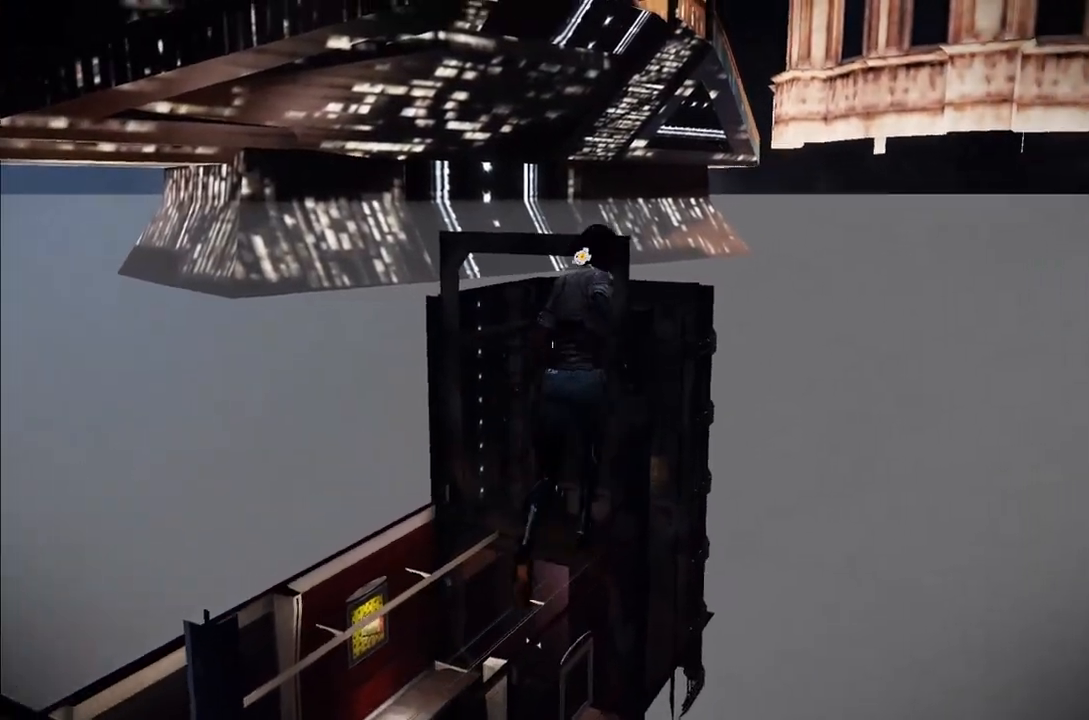
{"buttons": [], "left_stick": "up", "right_stick": "center", "events": [[183, "right_stick", "right"], [317, "right_stick", "center"], [367, "left_stick", "up"]]}
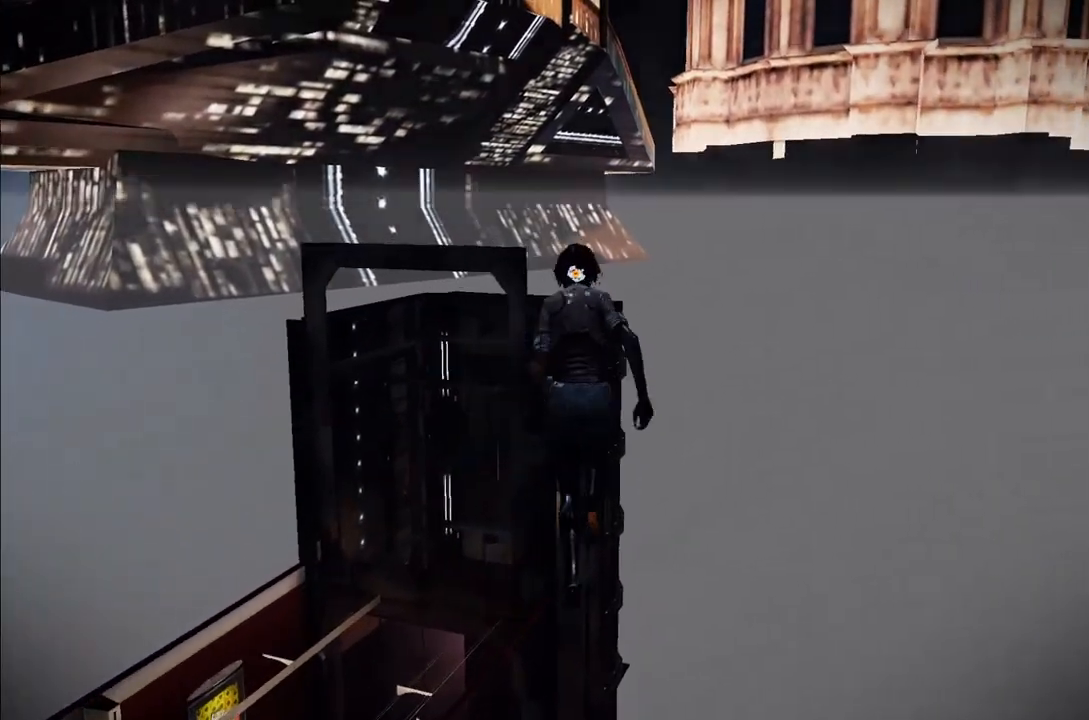
{"buttons": [], "left_stick": "up-right", "right_stick": "center", "events": [[117, "right_stick", "up"], [267, "right_stick", "center"], [333, "left_stick", "up-right"], [350, "right_stick", "right"], [450, "right_stick", "center"]]}
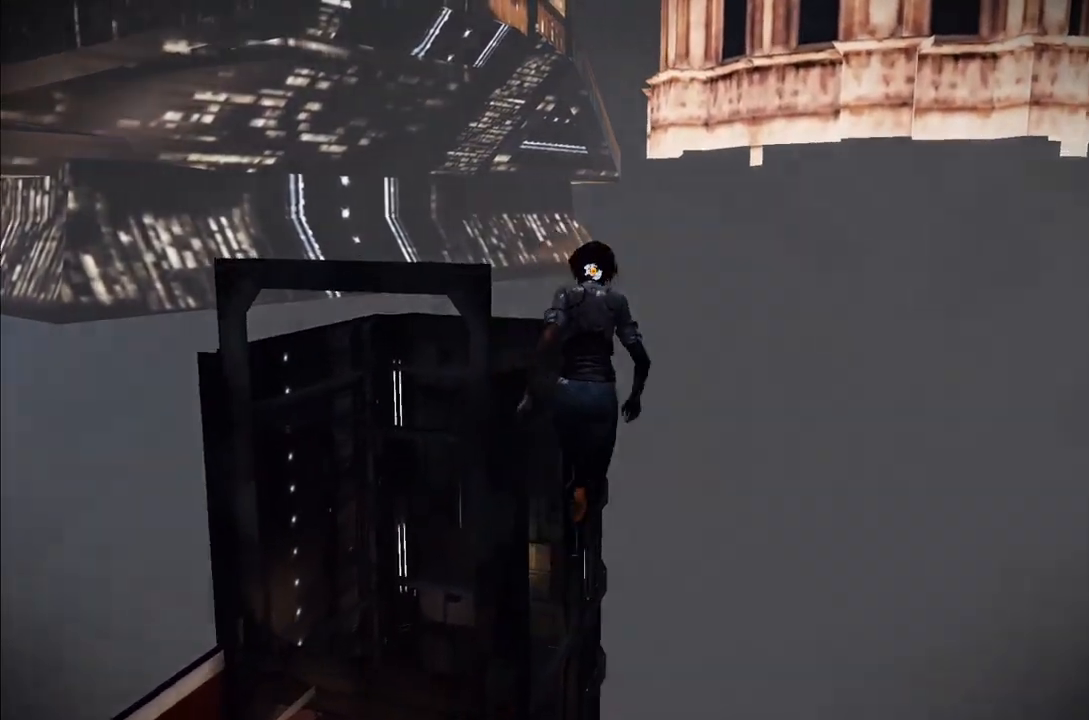
{"buttons": [], "left_stick": "up", "right_stick": "up", "events": [[100, "left_stick", "up"], [467, "right_stick", "up"]]}
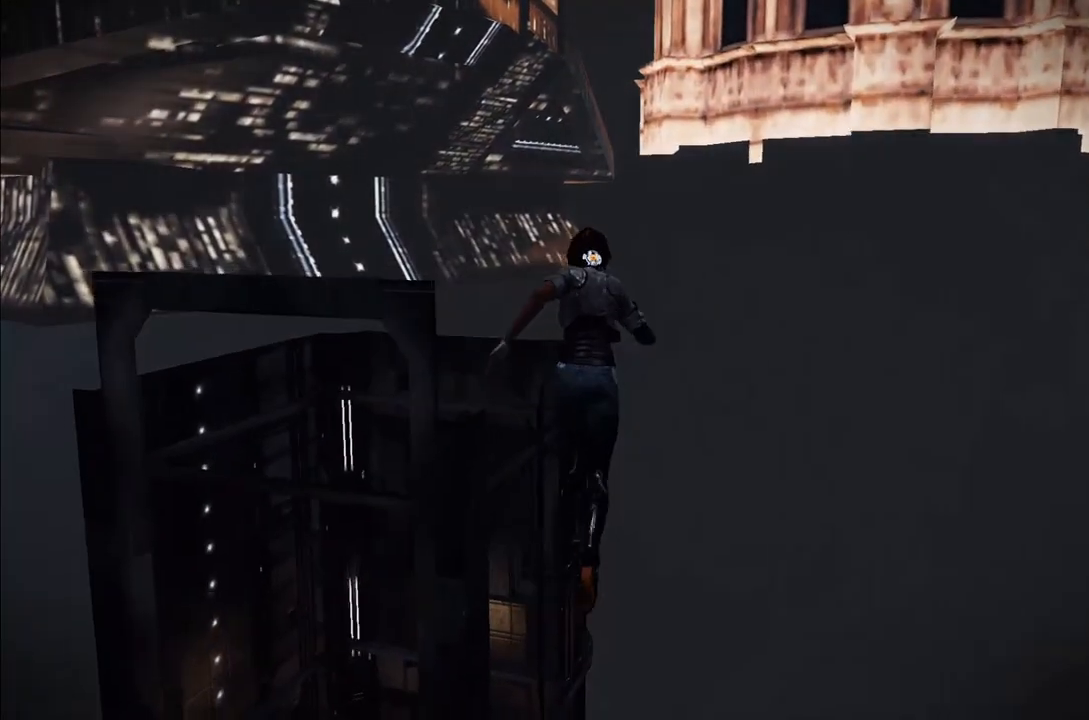
{"buttons": [], "left_stick": "up", "right_stick": "center", "events": [[67, "right_stick", "center"]]}